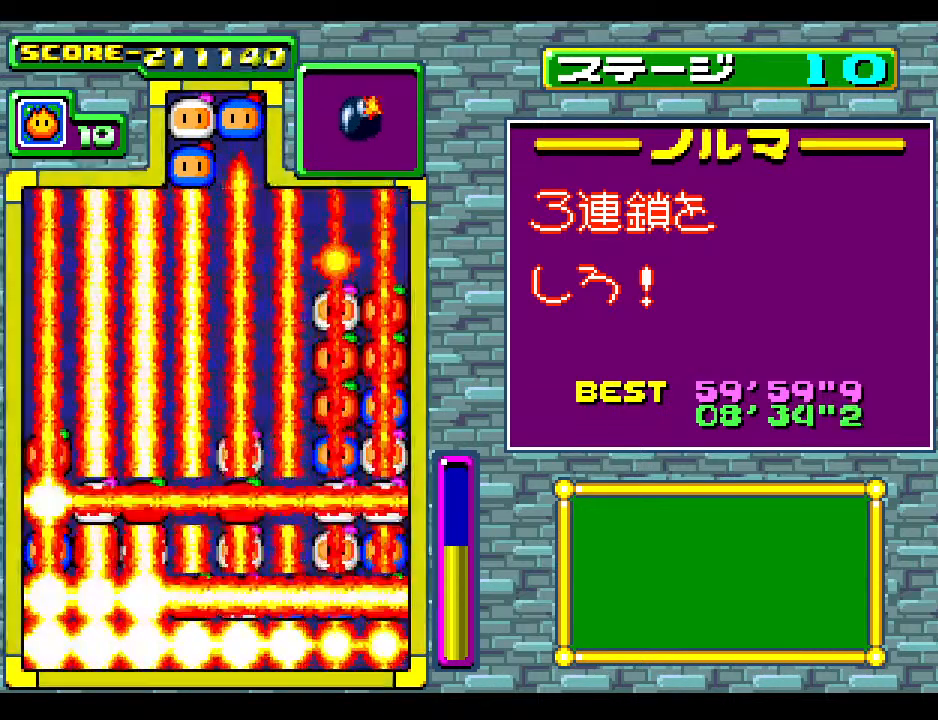
Gameplay with a controller; each line is a JSON object with the inputs held at the frame after it. "events" lists button and stick changes between this image and that frame as [ms after this image, input, new state], when the widget could be followed in between. Not read: L3 R3 other_buttons.
{"buttons": [], "events": []}
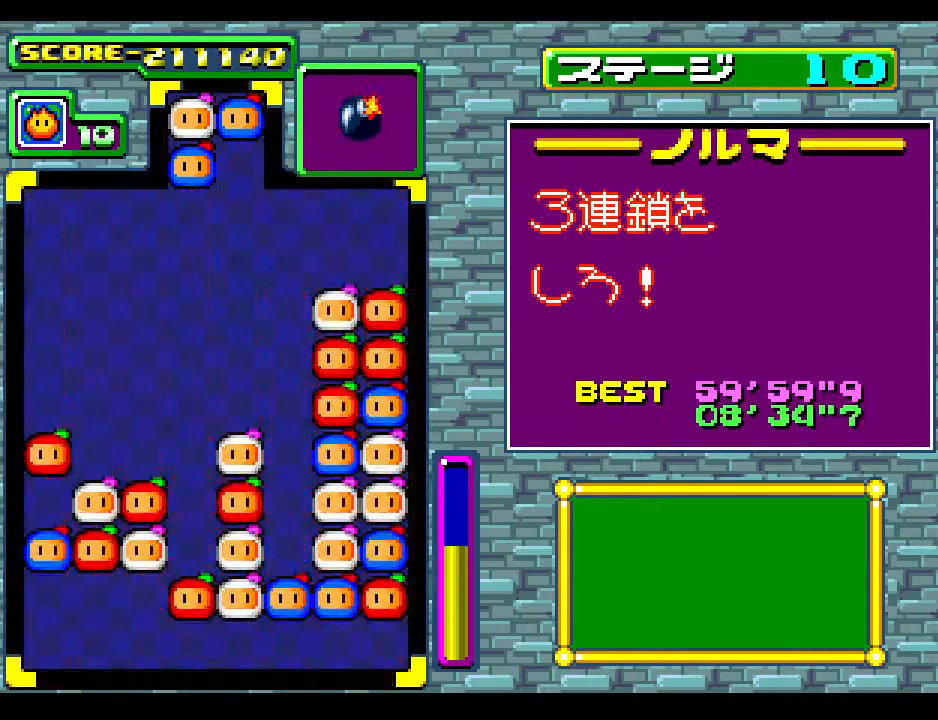
{"buttons": [], "events": []}
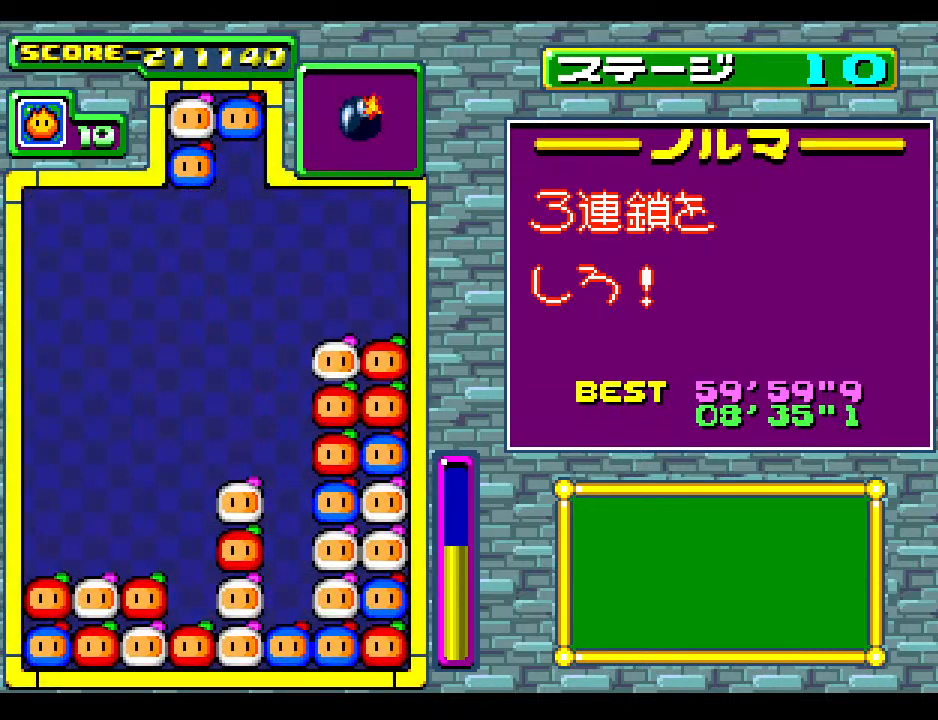
{"buttons": [], "events": []}
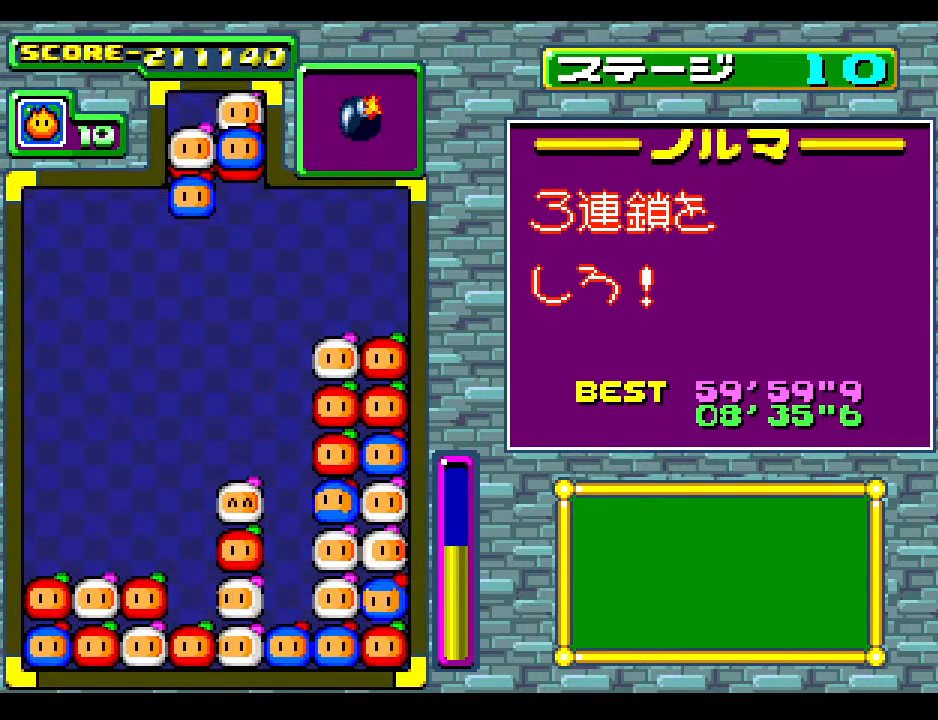
{"buttons": [], "events": [[33, "DPAD_RIGHT", "down"], [150, "DPAD_RIGHT", "up"], [283, "DPAD_RIGHT", "down"], [383, "DPAD_RIGHT", "up"]]}
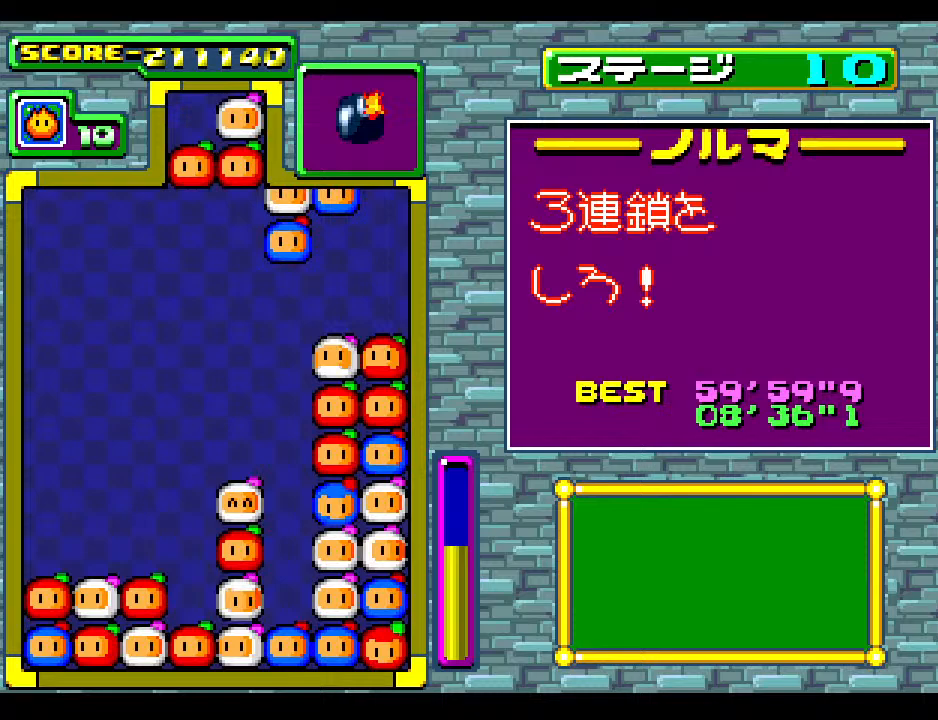
{"buttons": [], "events": [[250, "DPAD_LEFT", "down"], [367, "DPAD_LEFT", "up"]]}
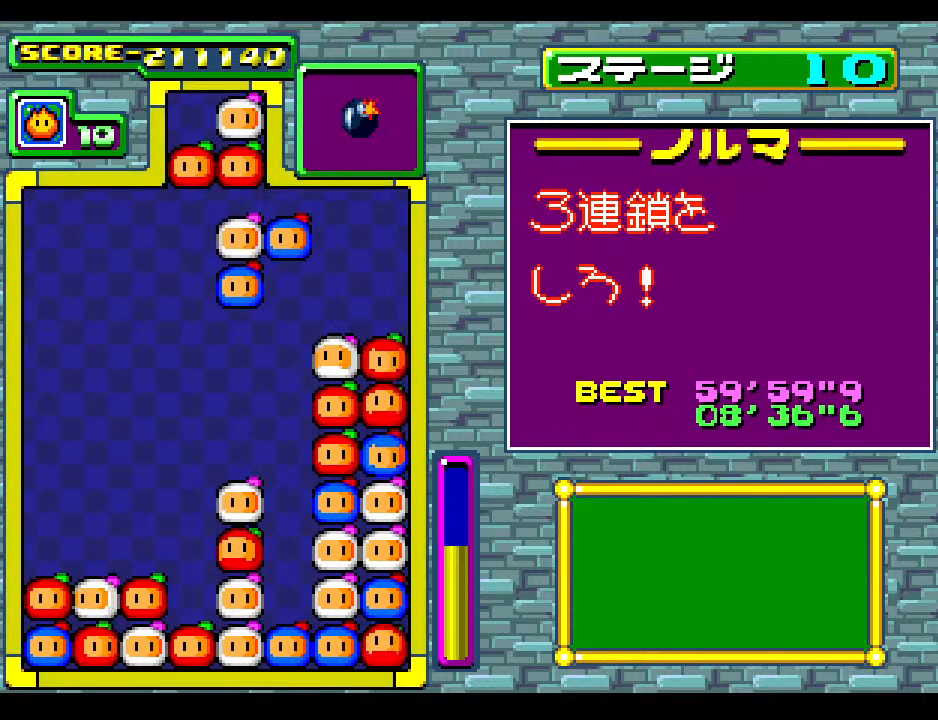
{"buttons": [], "events": [[17, "DPAD_LEFT", "down"], [117, "DPAD_LEFT", "up"]]}
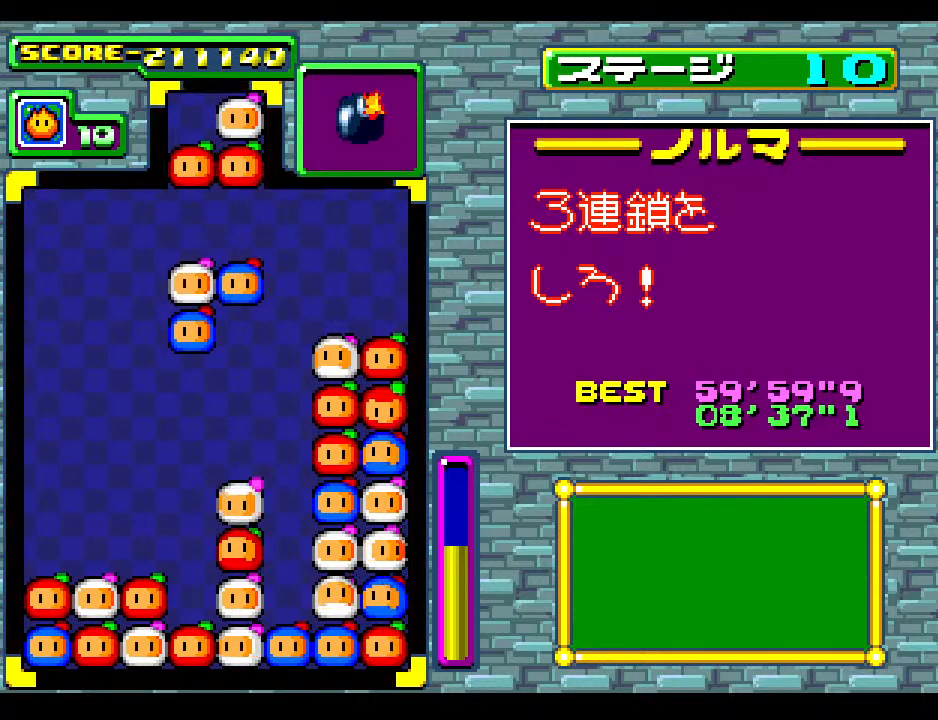
{"buttons": ["DPAD_LEFT"], "events": [[400, "DPAD_LEFT", "down"]]}
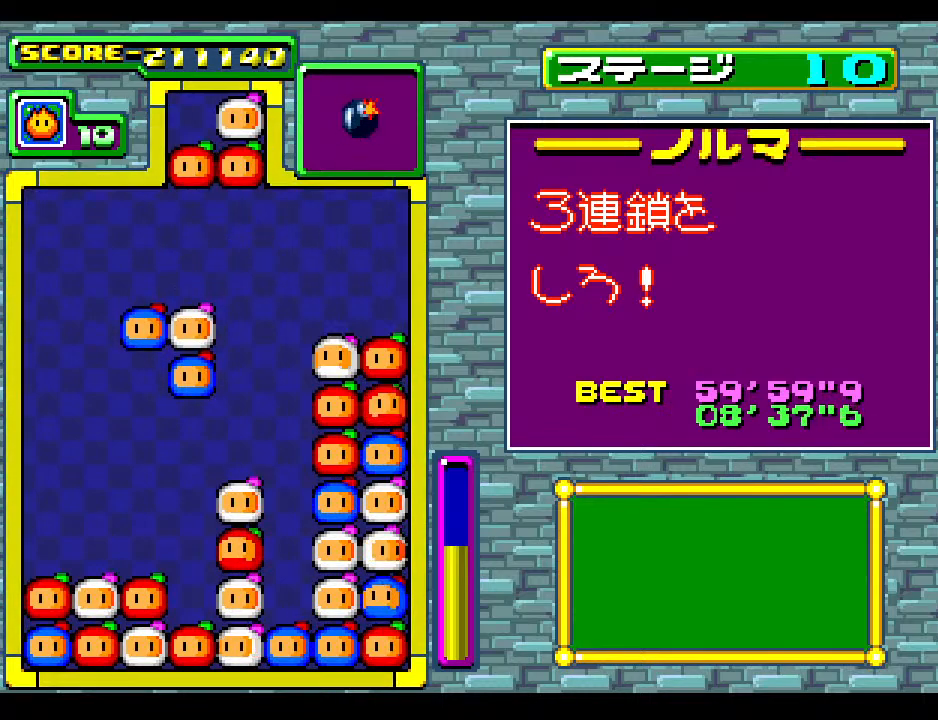
{"buttons": [], "events": [[17, "DPAD_LEFT", "up"], [283, "DPAD_DOWN", "down"], [467, "DPAD_DOWN", "up"]]}
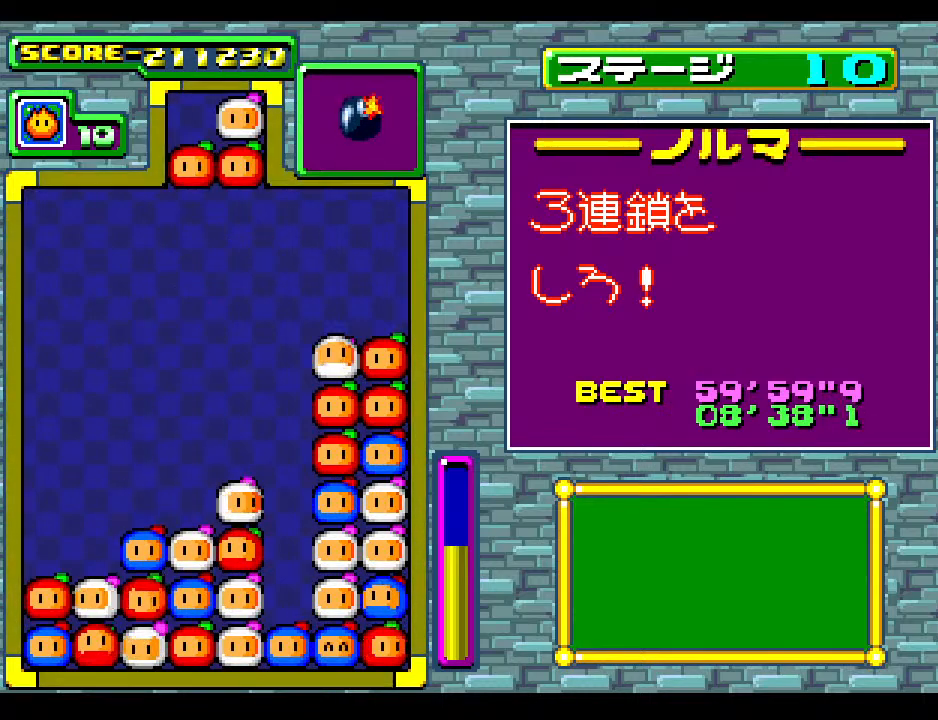
{"buttons": [], "events": []}
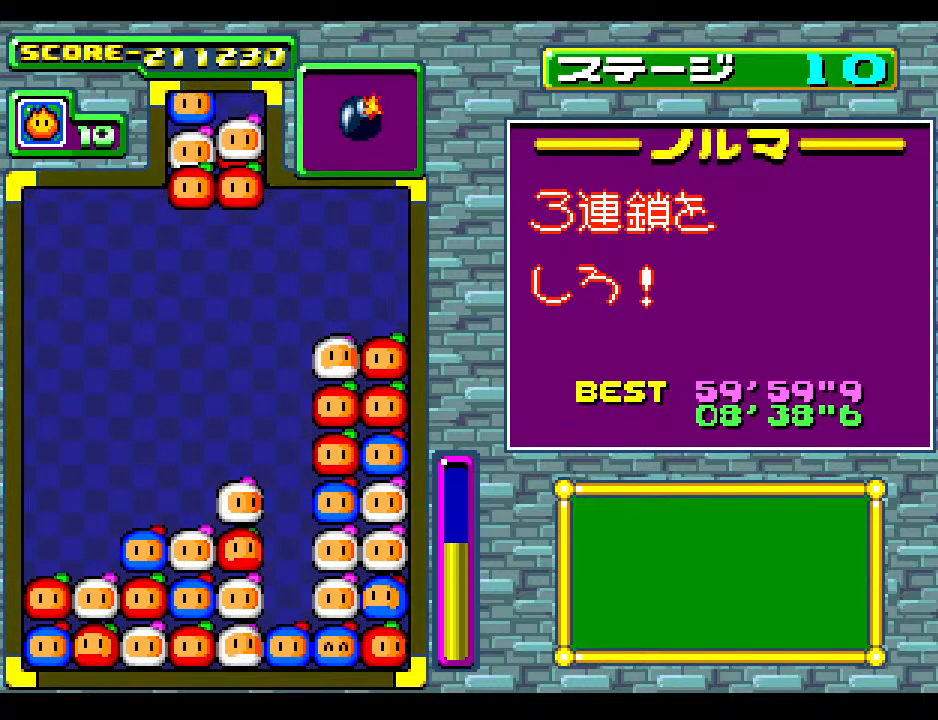
{"buttons": [], "events": []}
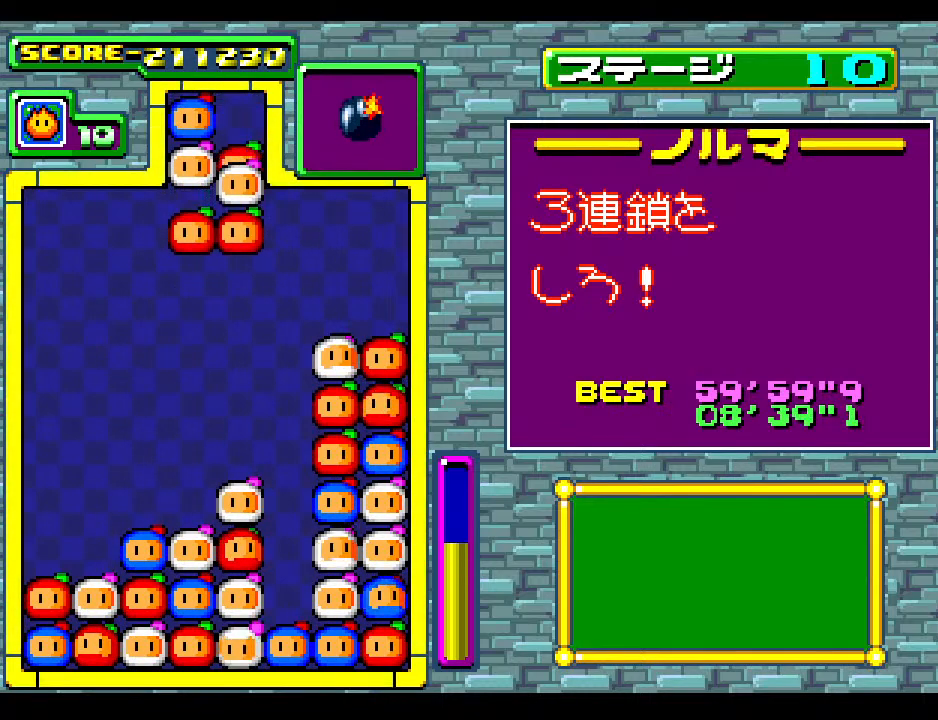
{"buttons": [], "events": [[33, "DPAD_LEFT", "down"], [167, "DPAD_LEFT", "up"]]}
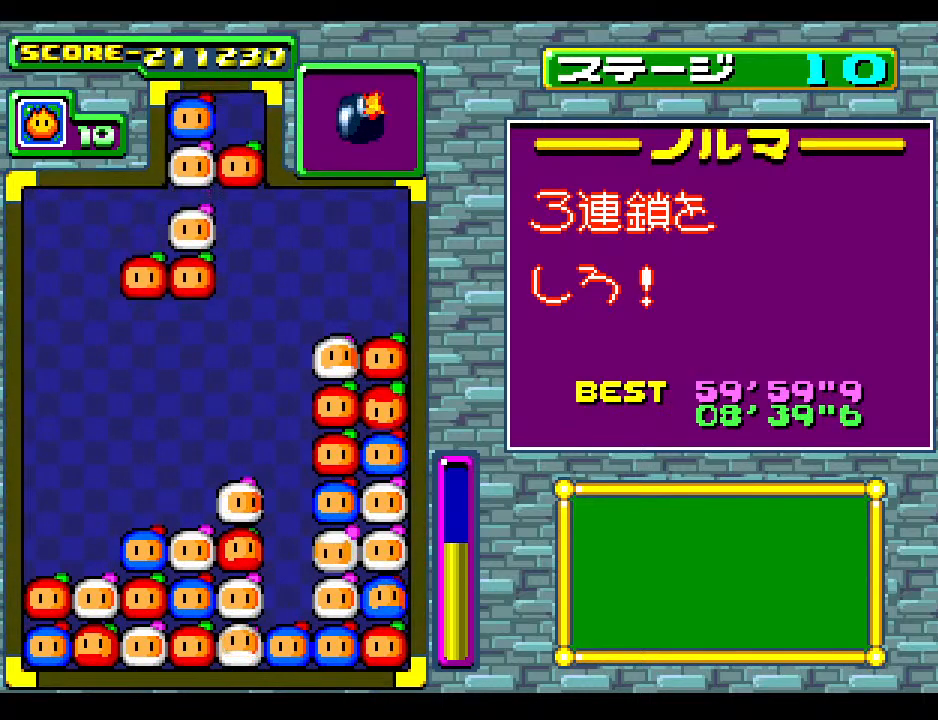
{"buttons": [], "events": []}
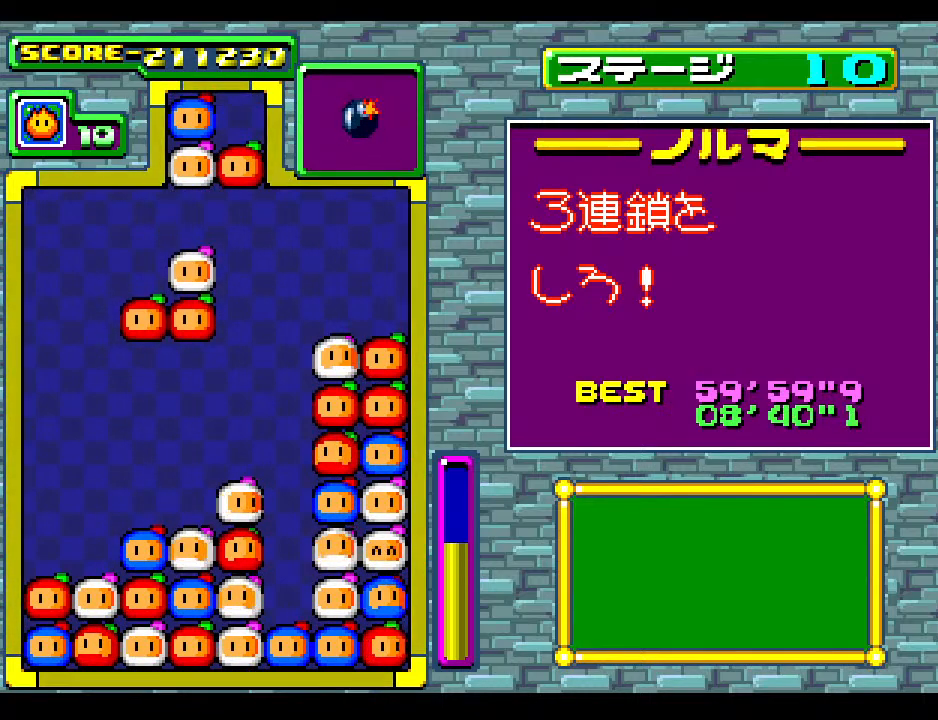
{"buttons": [], "events": [[167, "DPAD_DOWN", "down"], [317, "DPAD_DOWN", "up"]]}
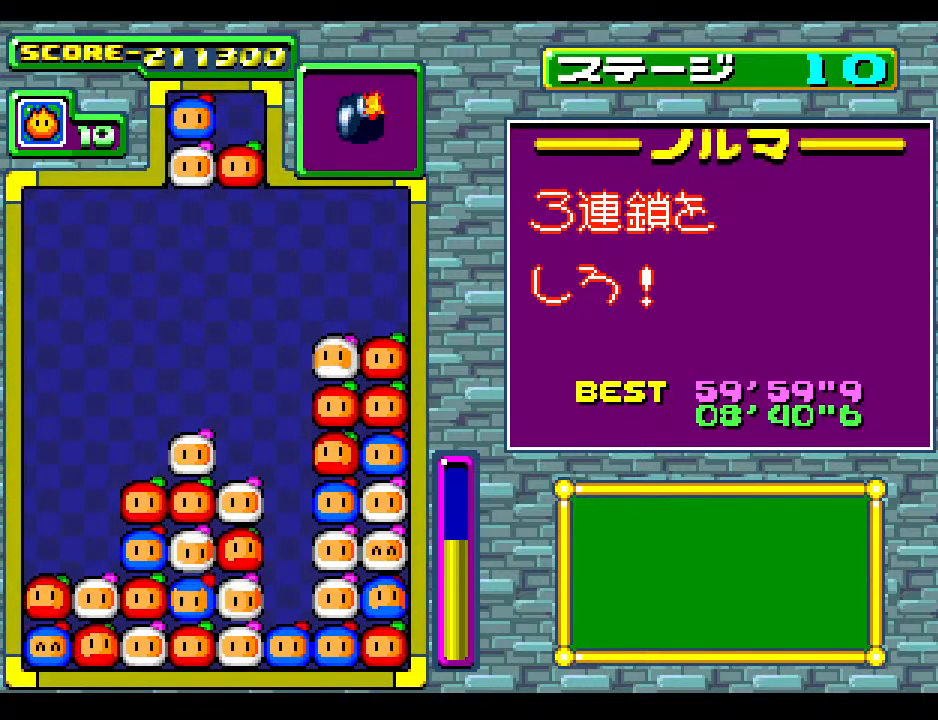
{"buttons": [], "events": []}
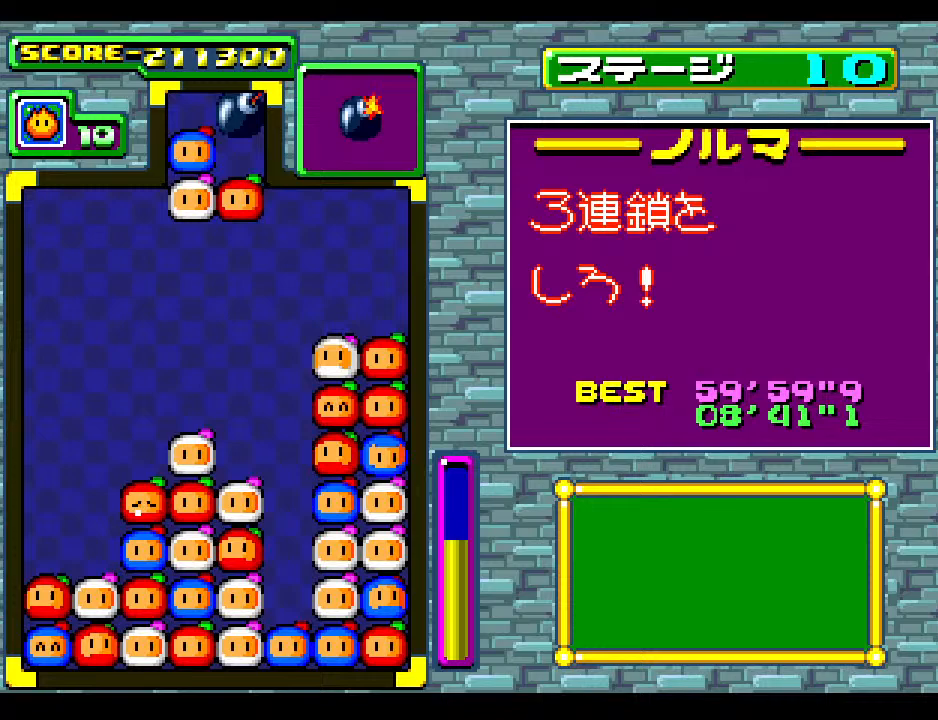
{"buttons": [], "events": []}
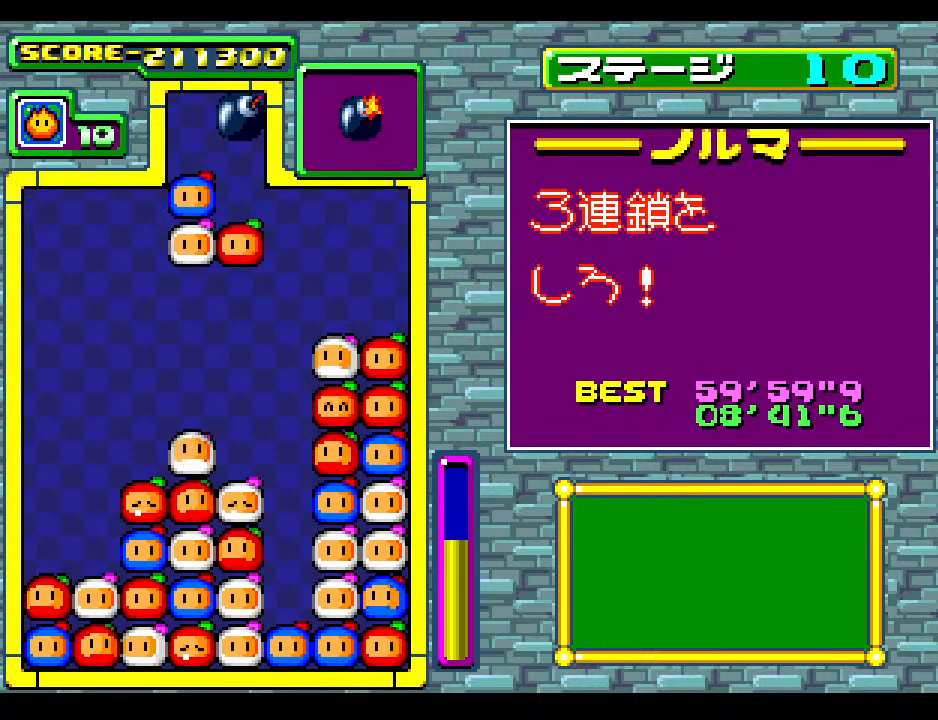
{"buttons": [], "events": []}
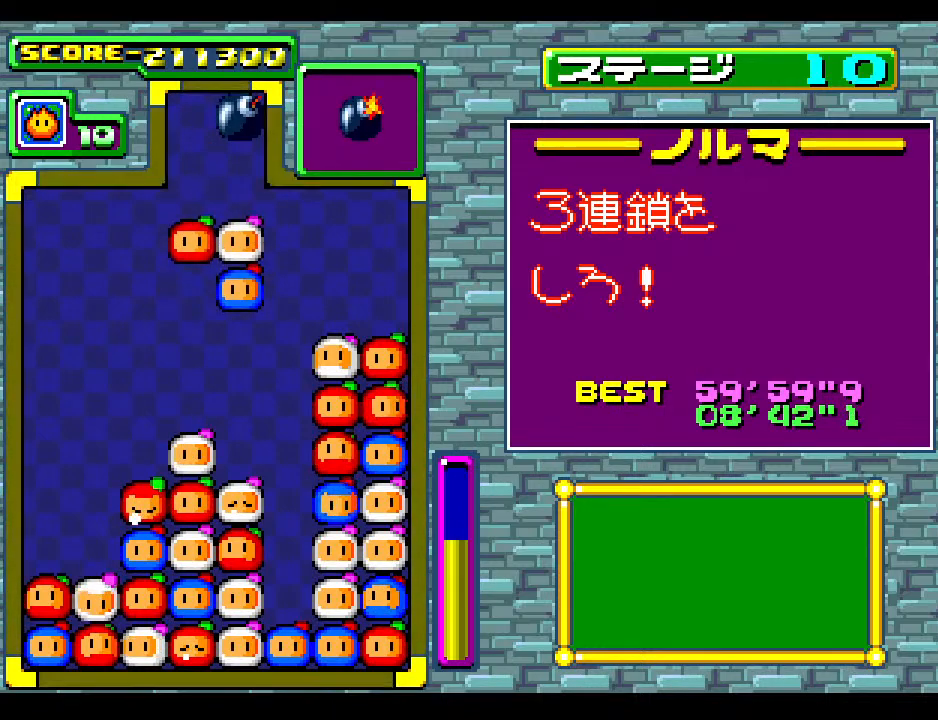
{"buttons": [], "events": [[233, "DPAD_DOWN", "down"], [317, "DPAD_DOWN", "up"]]}
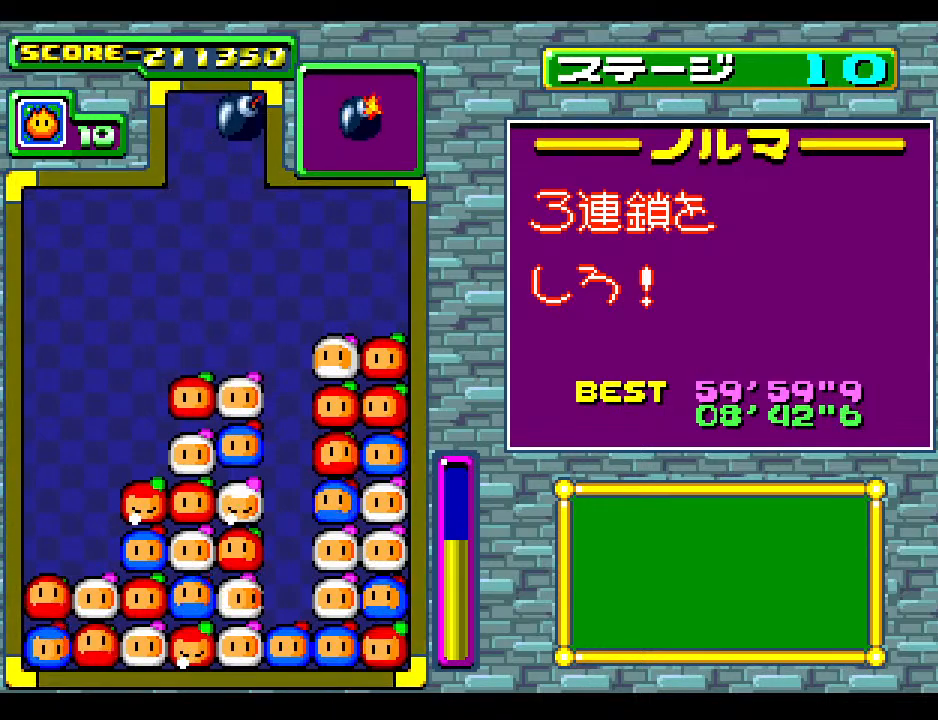
{"buttons": [], "events": []}
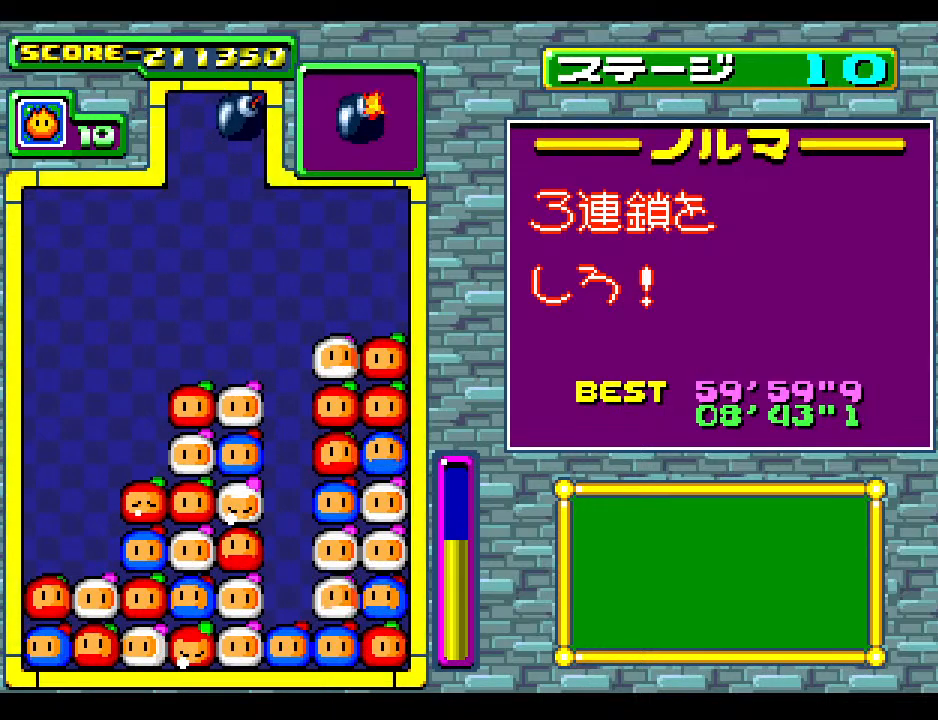
{"buttons": [], "events": []}
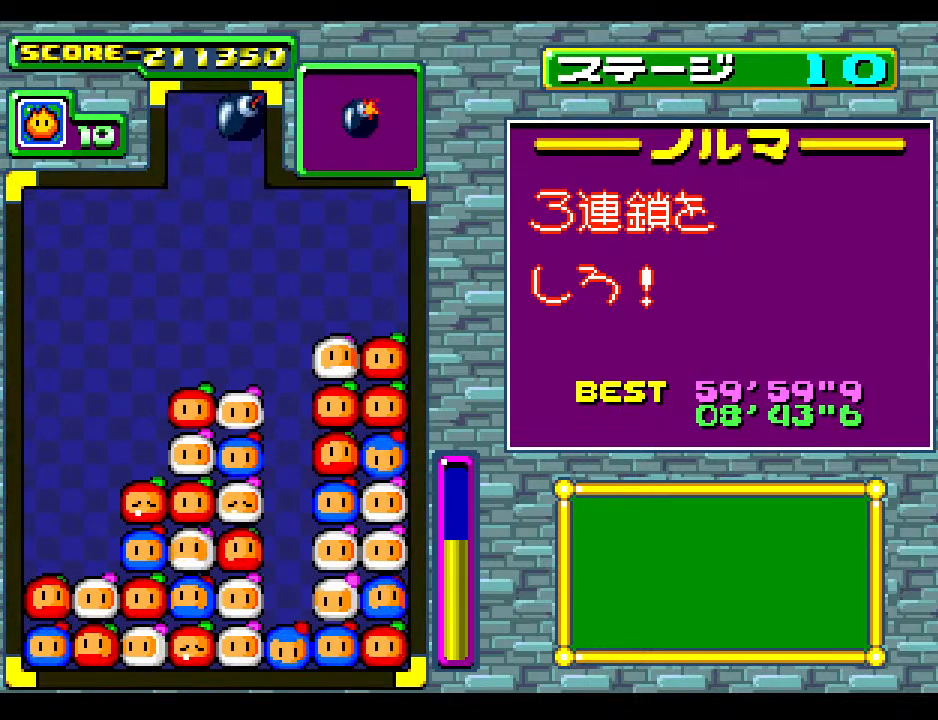
{"buttons": [], "events": []}
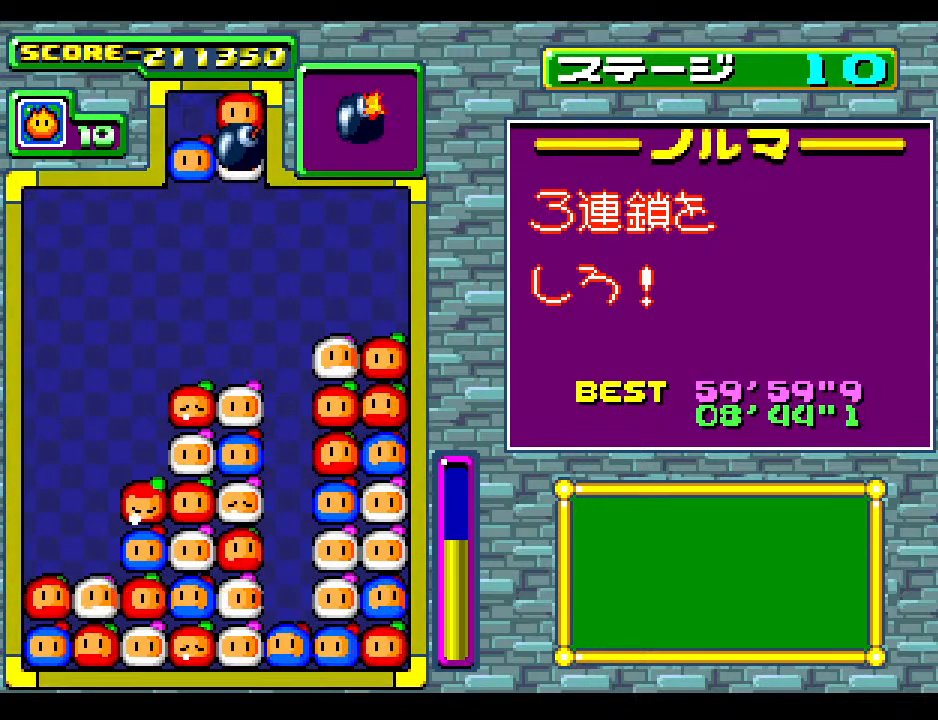
{"buttons": [], "events": [[100, "DPAD_LEFT", "down"], [217, "DPAD_LEFT", "up"], [333, "DPAD_LEFT", "down"], [450, "DPAD_LEFT", "up"]]}
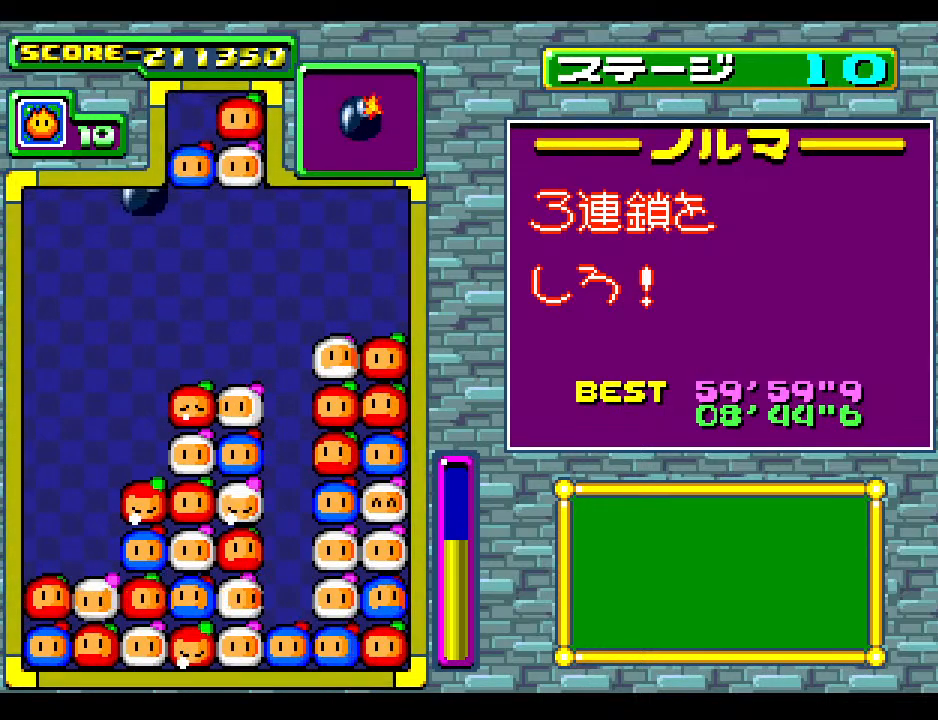
{"buttons": [], "events": [[50, "DPAD_LEFT", "down"], [250, "DPAD_DOWN", "down"], [317, "DPAD_LEFT", "up"], [433, "DPAD_DOWN", "up"]]}
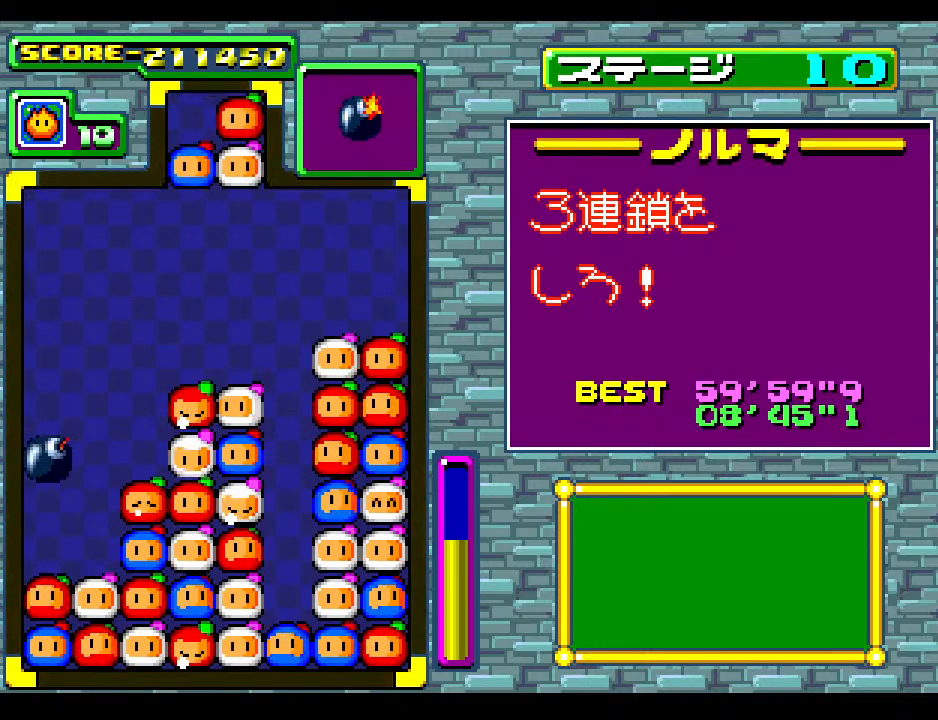
{"buttons": [], "events": [[50, "DPAD_LEFT", "down"], [183, "DPAD_LEFT", "up"], [300, "DPAD_DOWN", "down"], [433, "DPAD_DOWN", "up"]]}
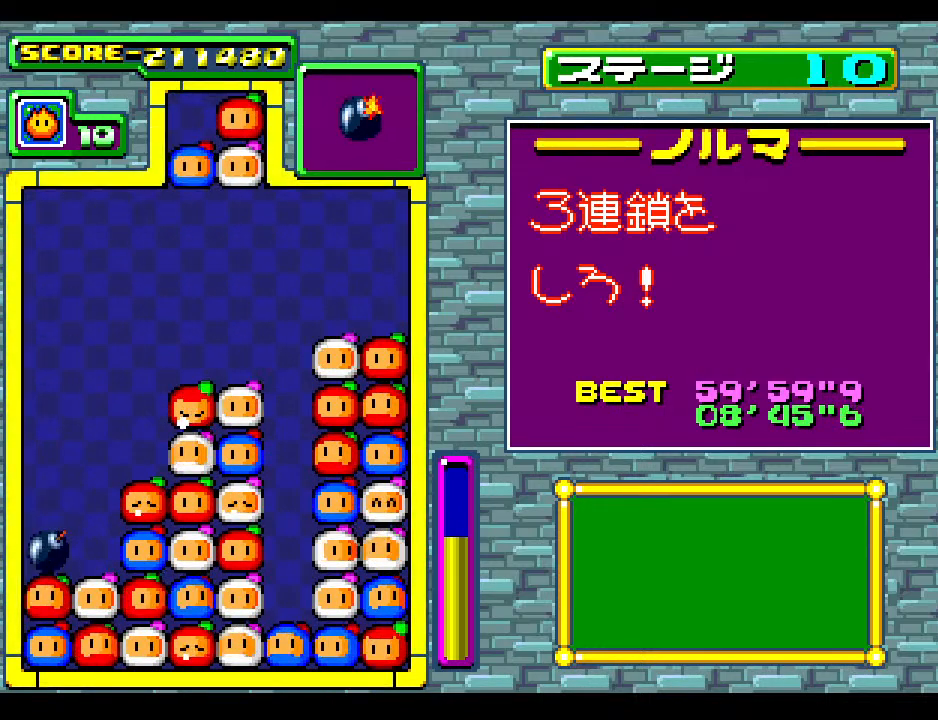
{"buttons": ["DPAD_RIGHT"], "events": [[200, "DPAD_RIGHT", "down"], [300, "DPAD_RIGHT", "up"], [467, "DPAD_RIGHT", "down"]]}
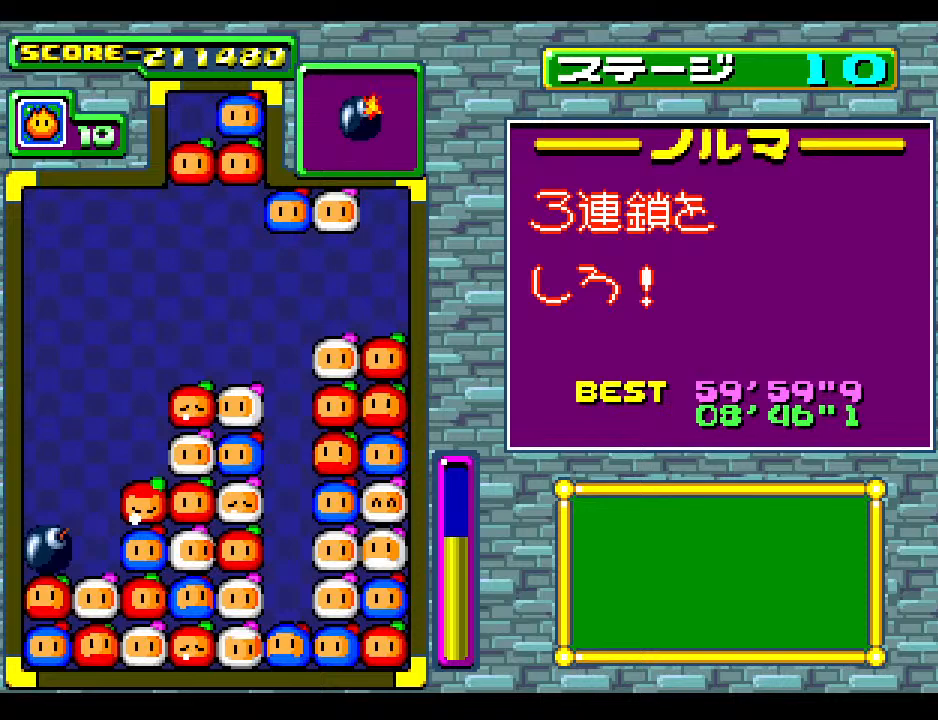
{"buttons": [], "events": [[67, "DPAD_RIGHT", "up"]]}